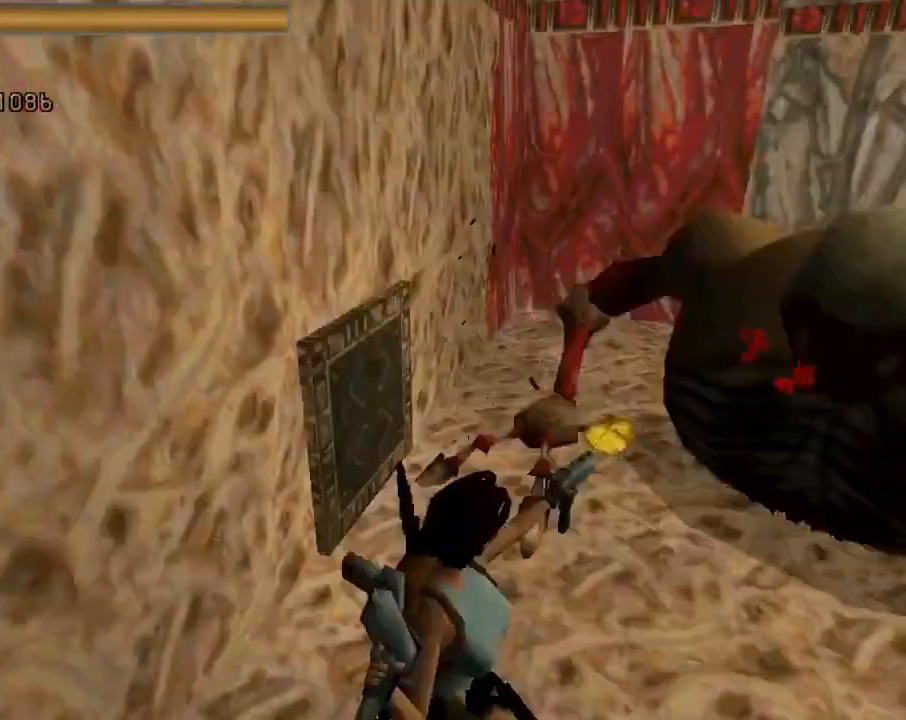
Gameplay with a controller (PlayStation layout); each line is a JSON object with the inputs held at the frame after it. "events" lists button and stick changes between this image and that frame as [ms after this image, input, new state], when the widget could be followed in between. Not read: R1 right_stick.
{"buttons": ["CROSS", "DPAD_UP", "DPAD_LEFT"], "left_stick": "center", "events": []}
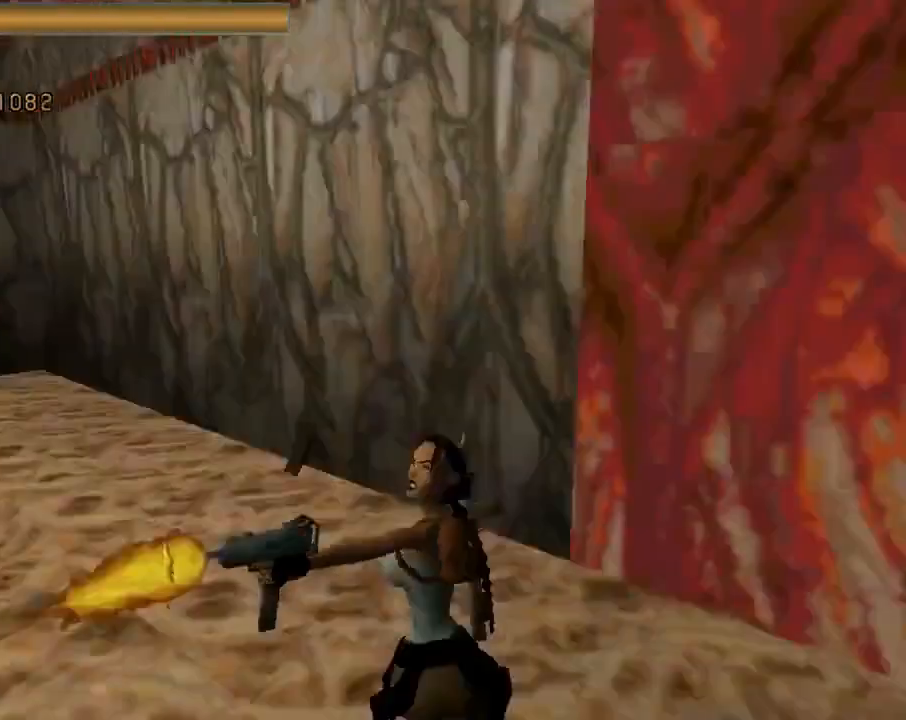
{"buttons": ["CROSS", "DPAD_UP", "DPAD_RIGHT"], "left_stick": "center", "events": [[367, "DPAD_LEFT", "up"], [400, "DPAD_RIGHT", "down"]]}
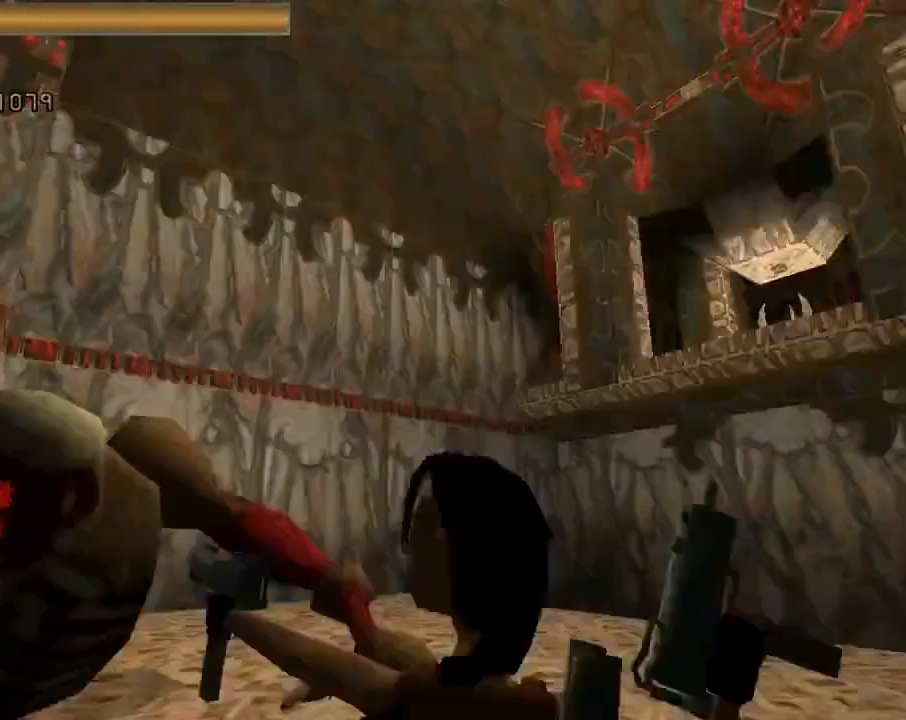
{"buttons": ["CROSS", "DPAD_UP", "DPAD_LEFT"], "left_stick": "center", "events": [[67, "DPAD_RIGHT", "up"], [167, "DPAD_LEFT", "down"]]}
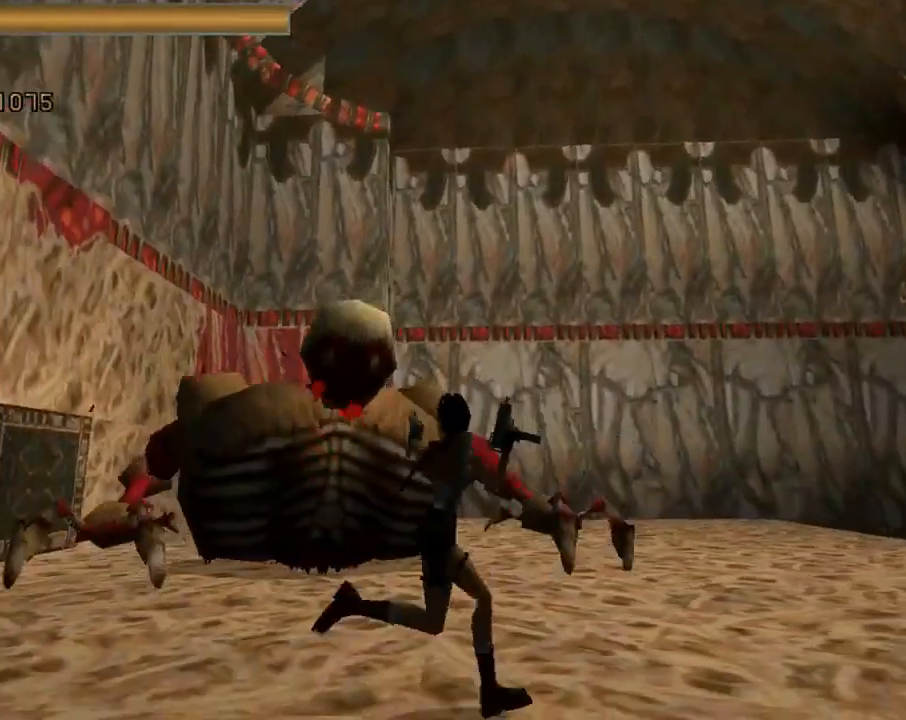
{"buttons": ["CROSS", "SQUARE", "DPAD_UP", "DPAD_LEFT"], "left_stick": "center", "events": [[167, "SQUARE", "down"]]}
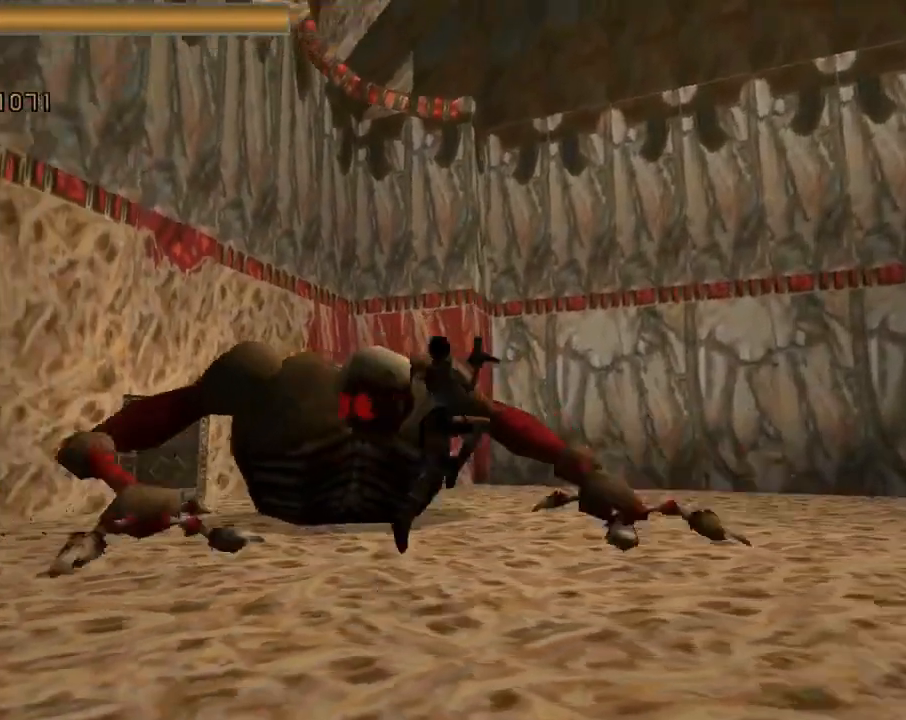
{"buttons": ["CROSS", "DPAD_UP", "DPAD_LEFT"], "left_stick": "center", "events": [[300, "SQUARE", "up"]]}
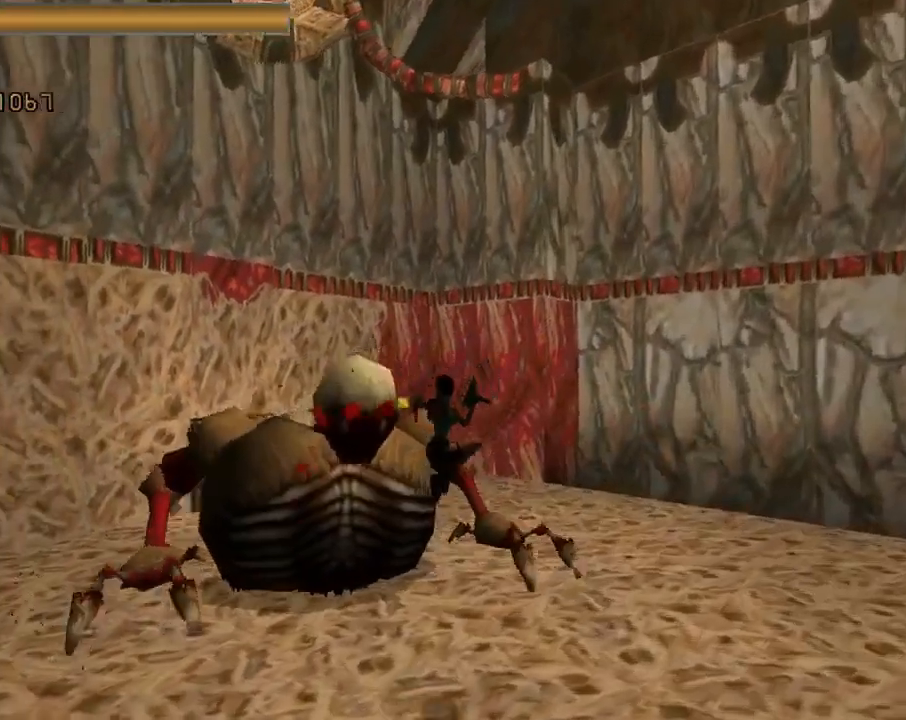
{"buttons": ["CROSS", "DPAD_UP", "DPAD_LEFT"], "left_stick": "center", "events": []}
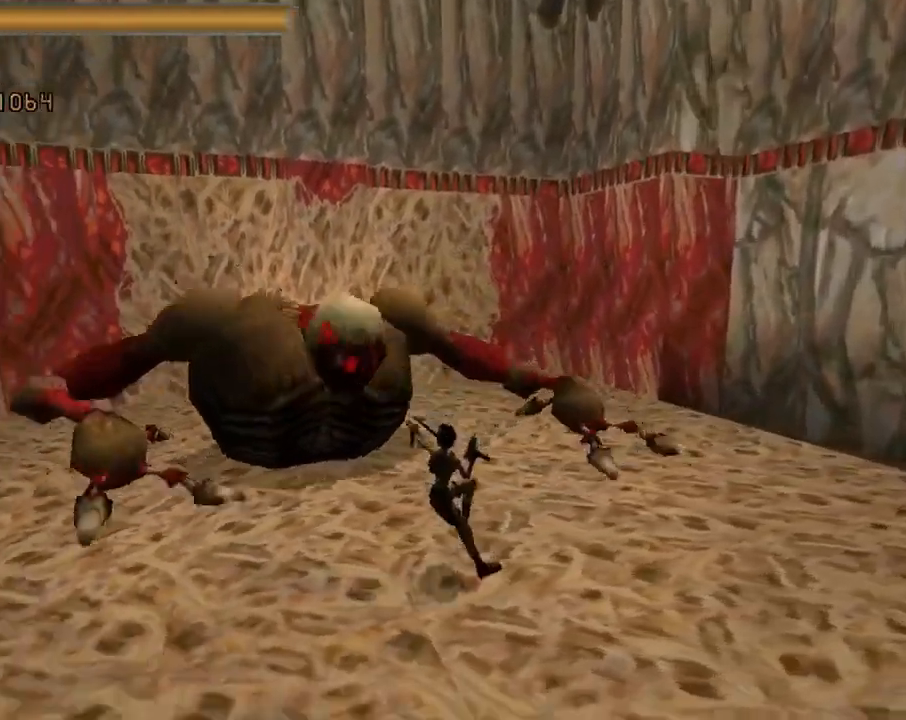
{"buttons": ["CROSS", "DPAD_UP"], "left_stick": "center", "events": [[267, "DPAD_LEFT", "up"]]}
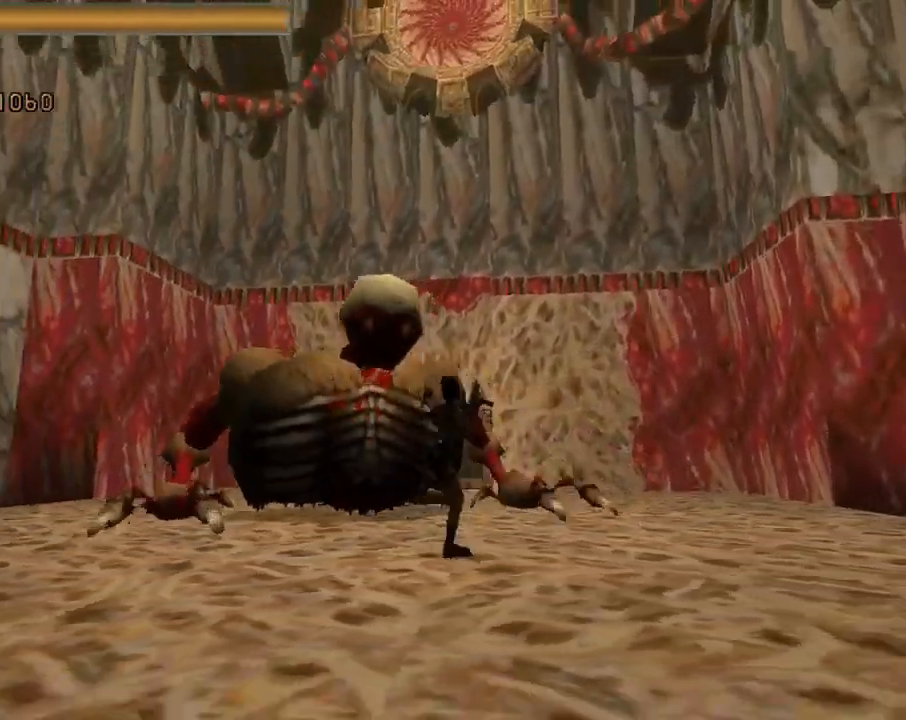
{"buttons": ["CROSS", "DPAD_UP", "DPAD_LEFT"], "left_stick": "center", "events": [[200, "DPAD_LEFT", "down"]]}
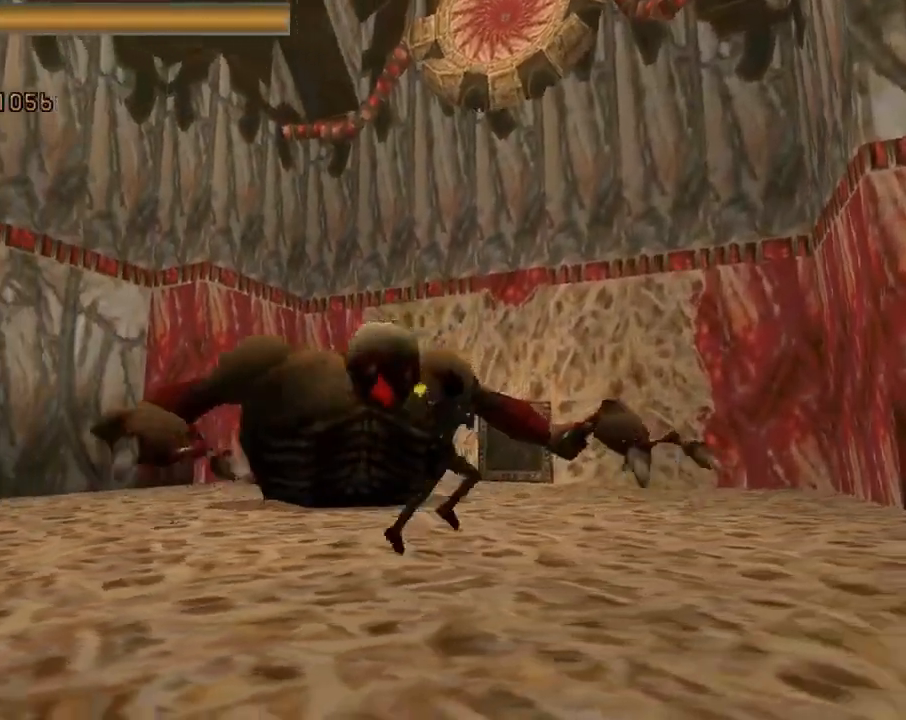
{"buttons": ["CROSS", "DPAD_UP", "DPAD_LEFT"], "left_stick": "center", "events": []}
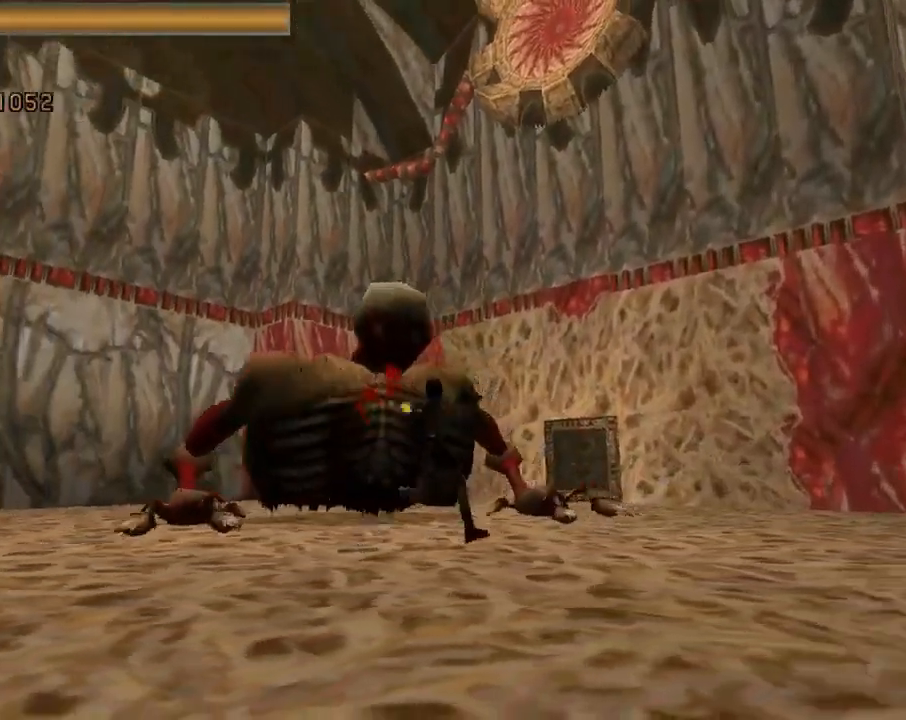
{"buttons": ["CROSS", "SQUARE", "DPAD_UP", "DPAD_LEFT"], "left_stick": "center", "events": [[67, "DPAD_LEFT", "up"], [167, "DPAD_LEFT", "down"], [167, "SQUARE", "down"]]}
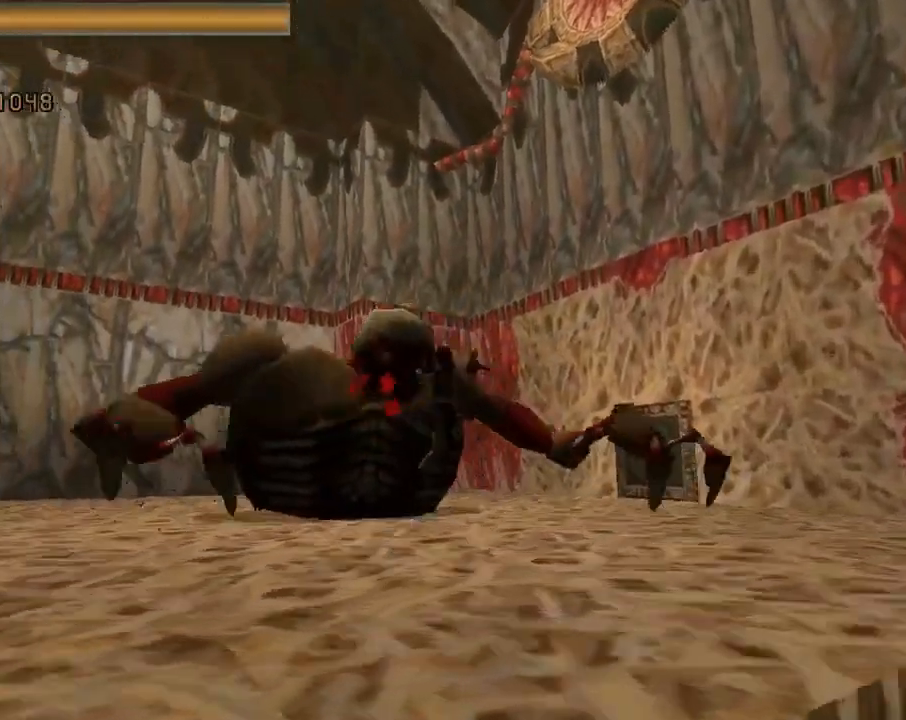
{"buttons": ["CROSS", "DPAD_UP", "DPAD_RIGHT"], "left_stick": "center", "events": [[200, "DPAD_LEFT", "up"], [267, "DPAD_RIGHT", "down"], [267, "SQUARE", "up"]]}
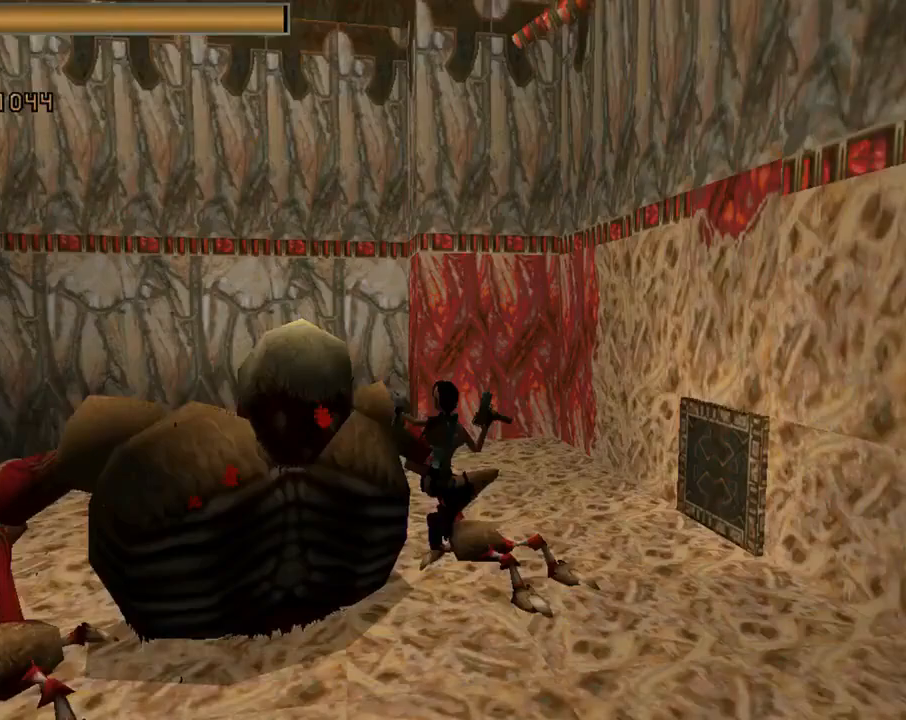
{"buttons": ["CROSS", "DPAD_UP", "DPAD_LEFT"], "left_stick": "center", "events": [[67, "DPAD_RIGHT", "up"], [167, "DPAD_LEFT", "down"]]}
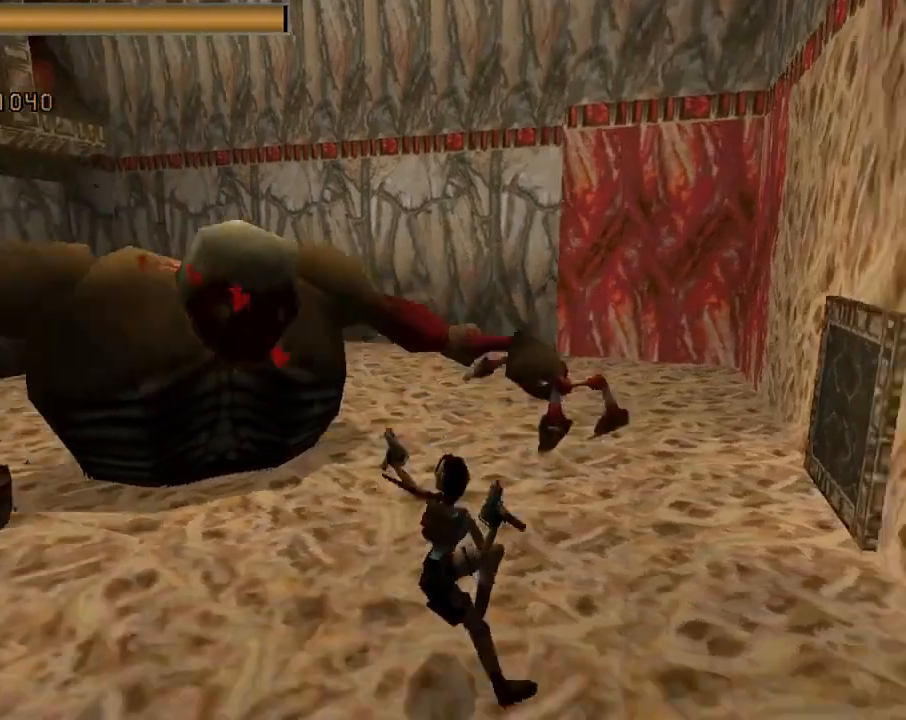
{"buttons": ["CROSS", "DPAD_UP", "DPAD_LEFT"], "left_stick": "center", "events": []}
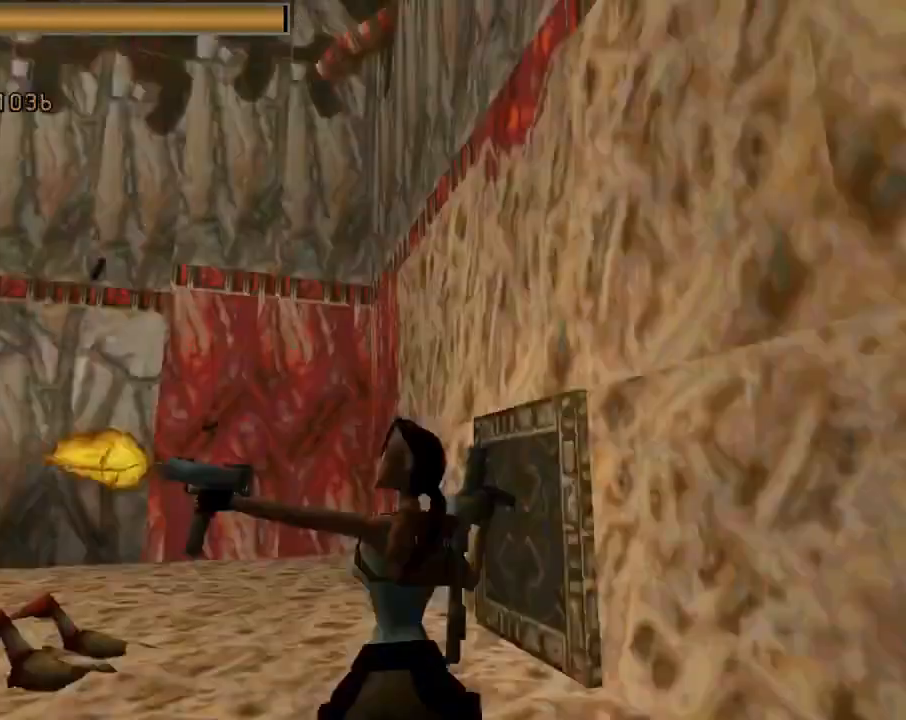
{"buttons": ["CROSS", "SQUARE", "DPAD_UP", "DPAD_RIGHT"], "left_stick": "center", "events": [[400, "SQUARE", "down"], [467, "DPAD_LEFT", "up"], [500, "DPAD_RIGHT", "down"]]}
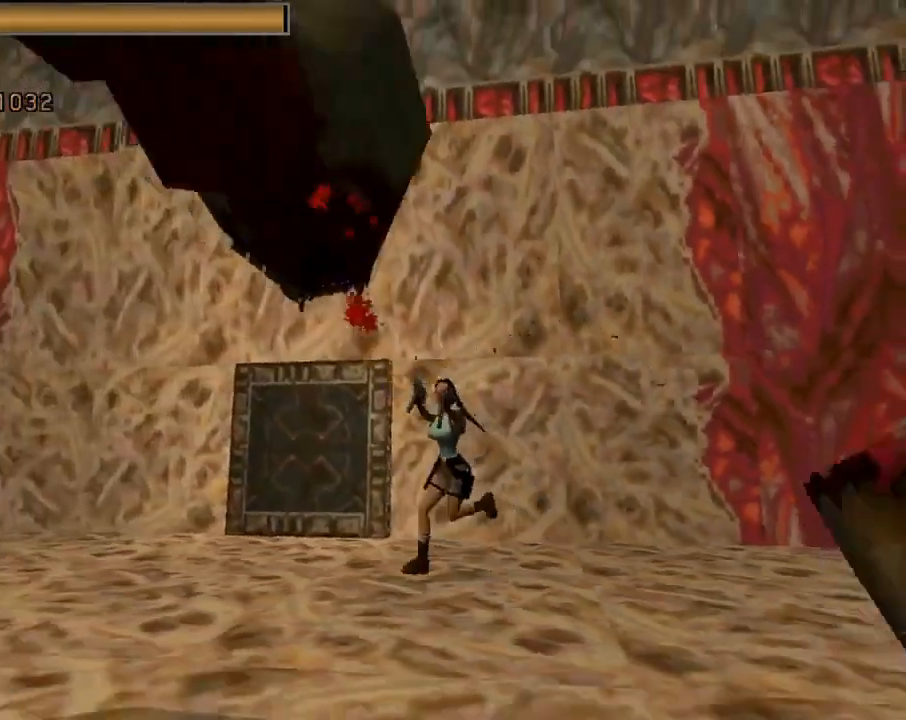
{"buttons": ["CROSS", "SQUARE", "DPAD_UP"], "left_stick": "center", "events": [[233, "DPAD_RIGHT", "up"]]}
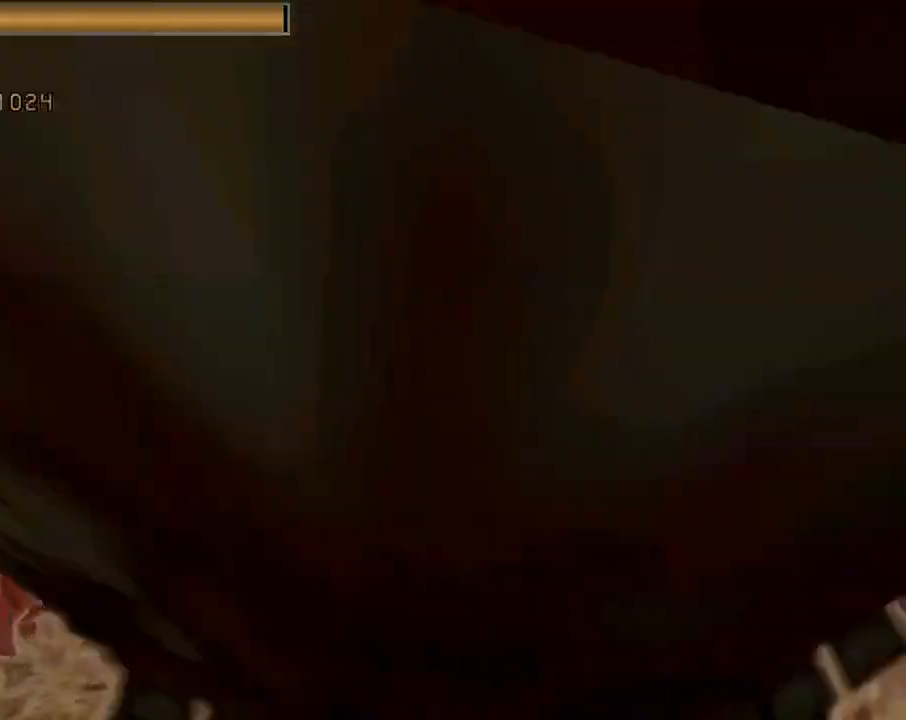
{"buttons": ["CROSS", "DPAD_UP", "DPAD_LEFT"], "left_stick": "center", "events": [[100, "DPAD_LEFT", "down"], [167, "SQUARE", "up"]]}
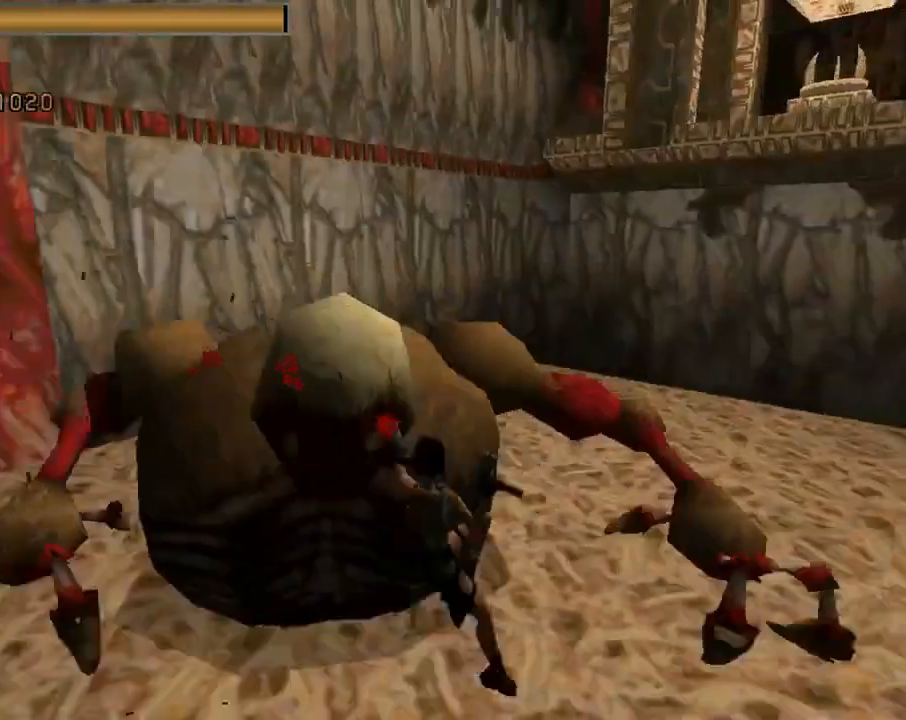
{"buttons": ["CROSS", "DPAD_UP", "DPAD_LEFT"], "left_stick": "center", "events": []}
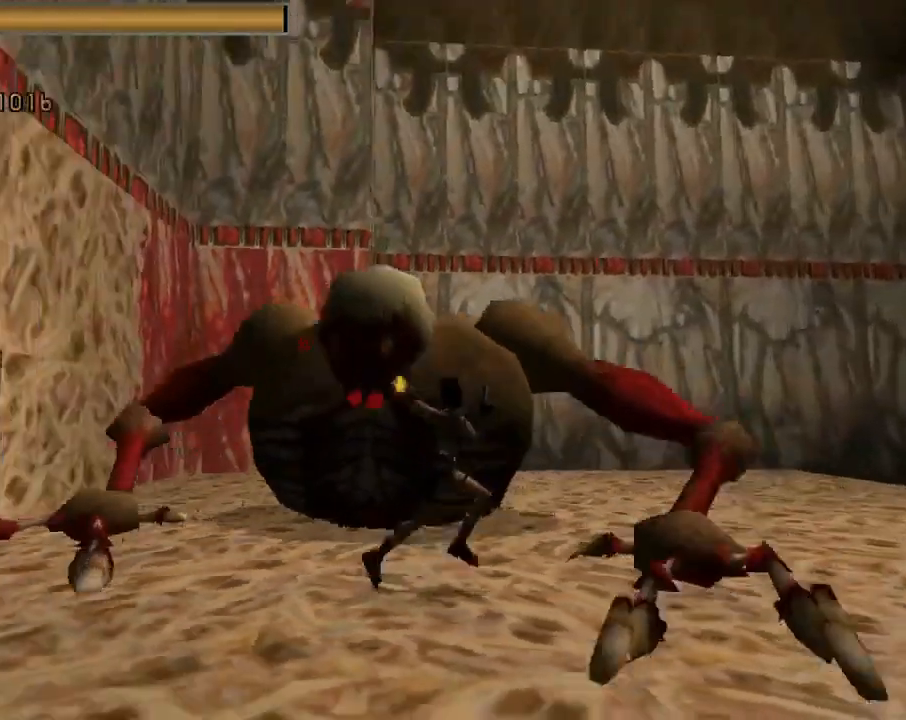
{"buttons": ["CROSS", "SQUARE", "DPAD_UP", "DPAD_LEFT"], "left_stick": "center", "events": [[200, "SQUARE", "down"]]}
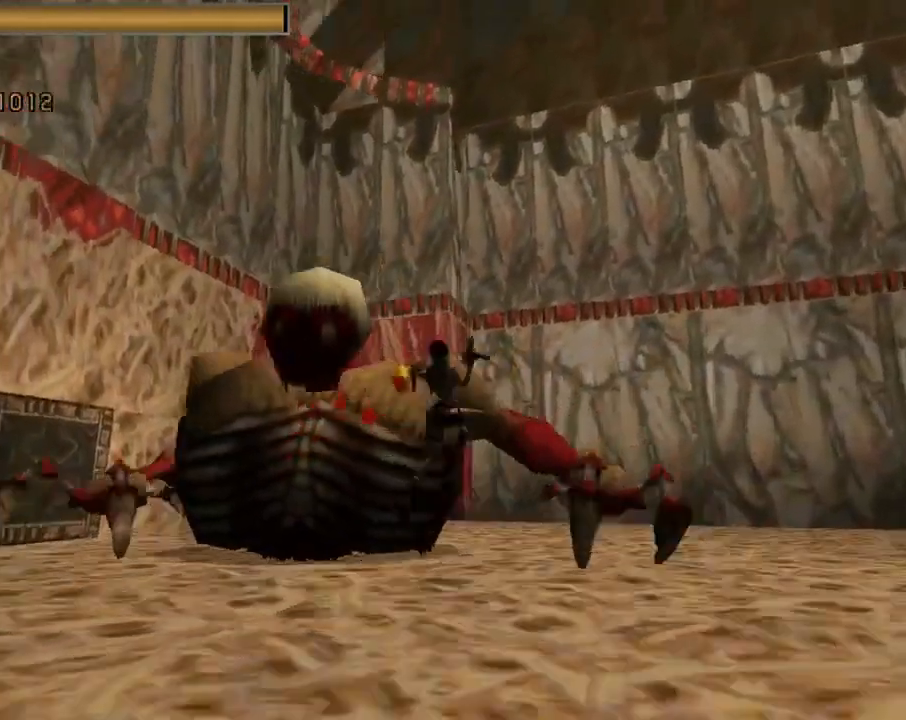
{"buttons": ["CROSS", "DPAD_UP", "DPAD_LEFT"], "left_stick": "center", "events": [[133, "SQUARE", "up"]]}
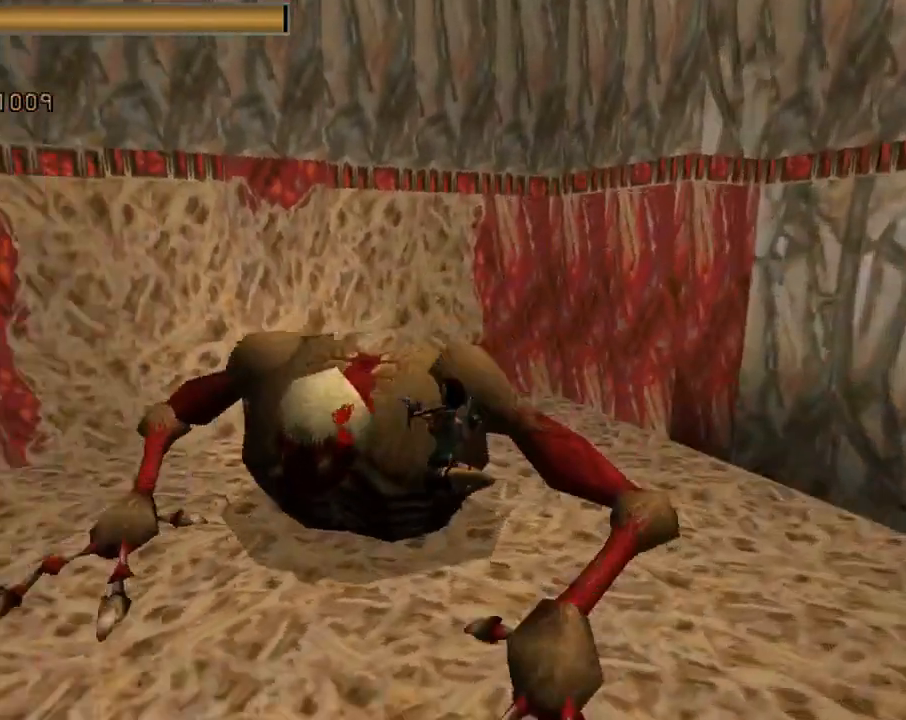
{"buttons": ["CROSS", "DPAD_UP", "DPAD_LEFT"], "left_stick": "center", "events": []}
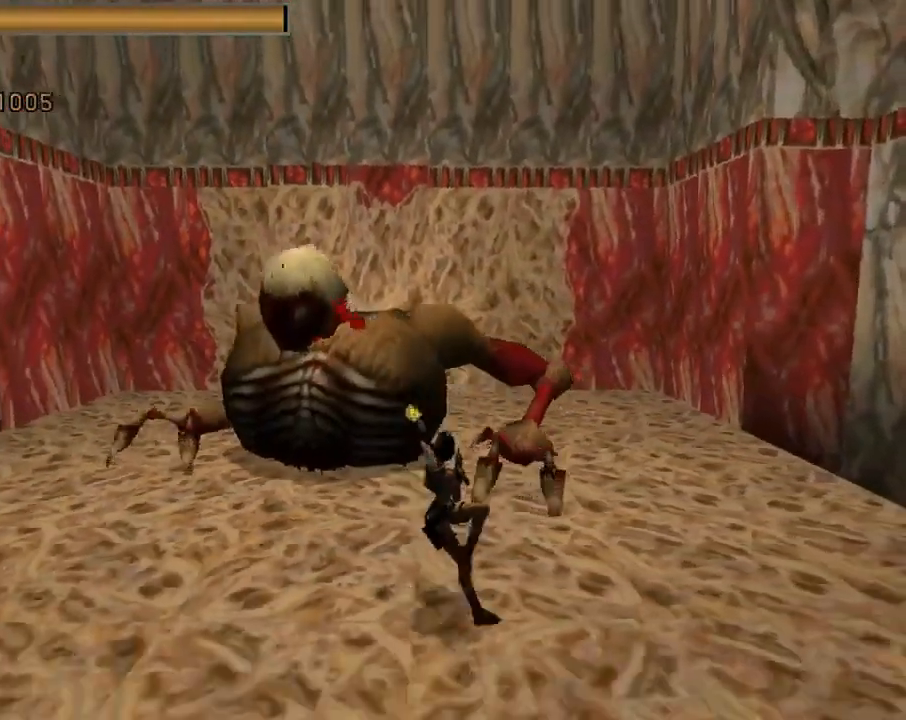
{"buttons": ["CROSS", "DPAD_LEFT"], "left_stick": "center", "events": [[333, "DPAD_UP", "up"]]}
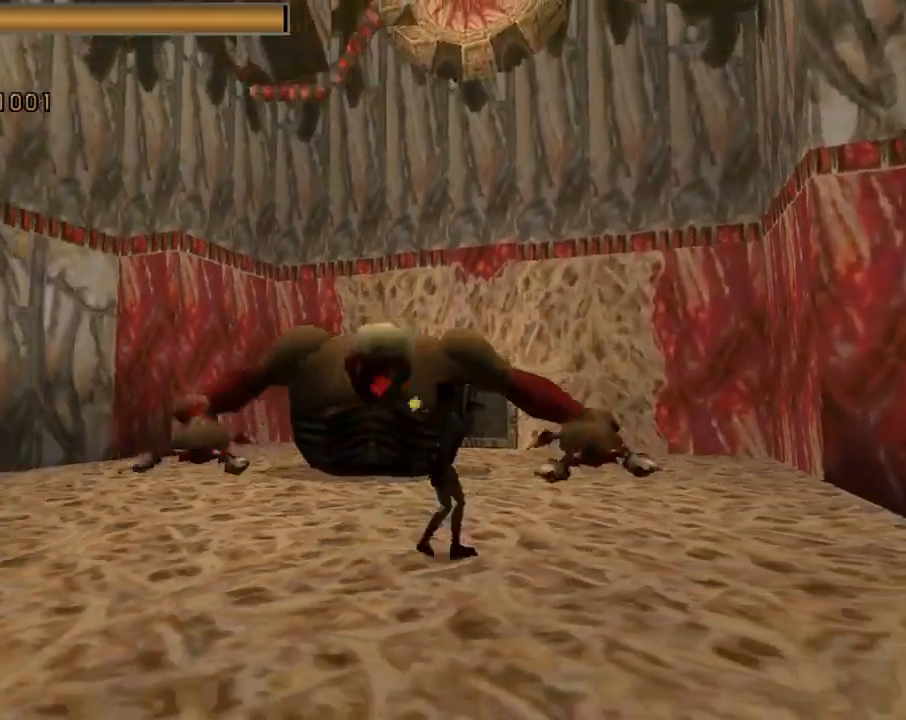
{"buttons": ["CROSS"], "left_stick": "center", "events": [[433, "DPAD_LEFT", "up"]]}
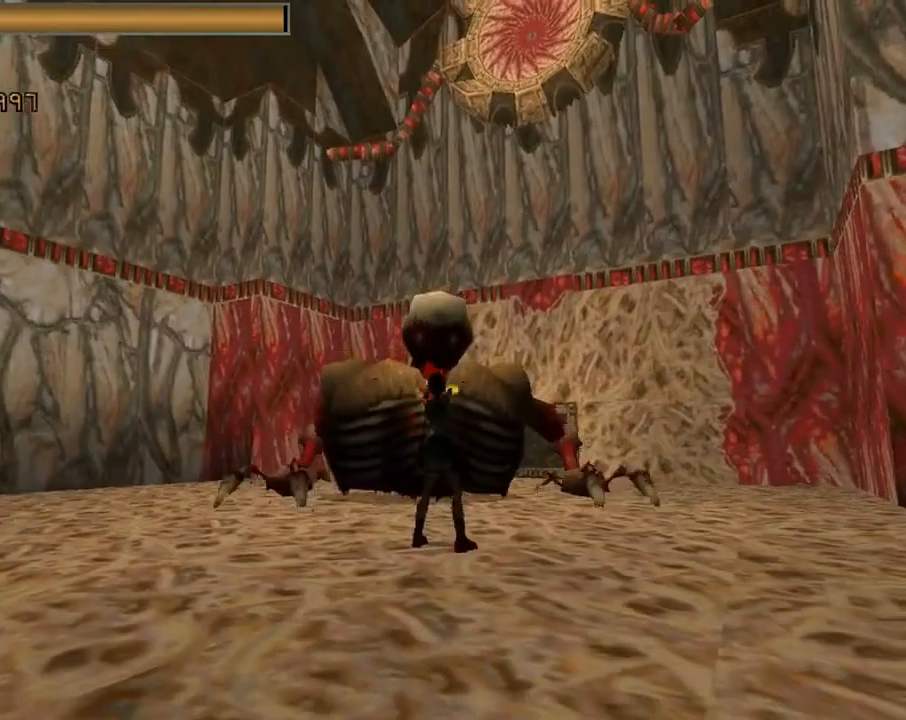
{"buttons": ["CROSS", "DPAD_UP", "DPAD_RIGHT"], "left_stick": "center", "events": [[33, "DPAD_UP", "down"], [100, "DPAD_RIGHT", "down"]]}
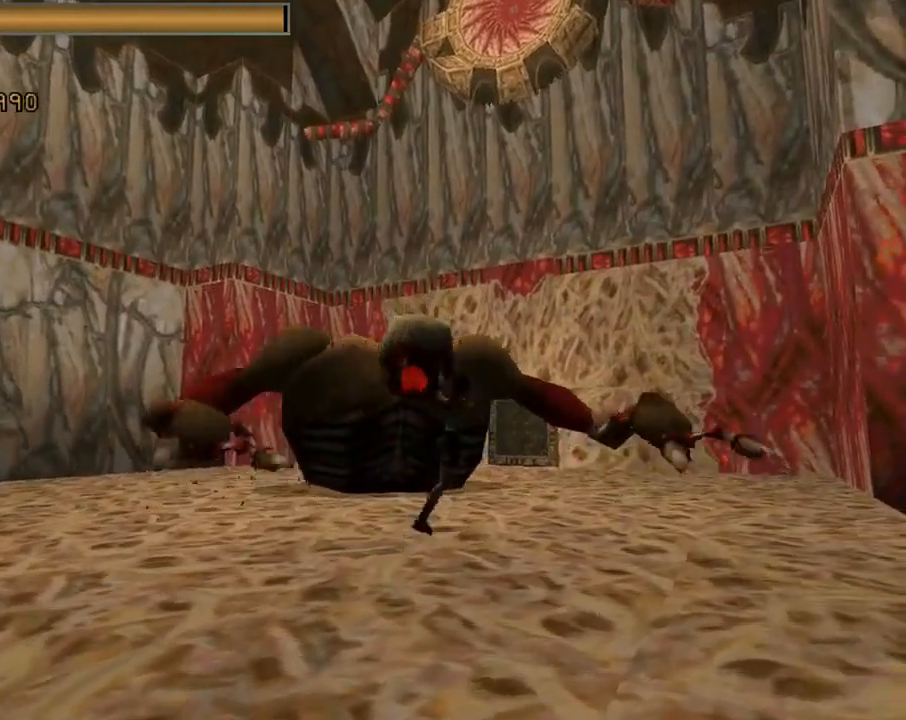
{"buttons": ["CROSS", "SQUARE", "DPAD_UP"], "left_stick": "center", "events": [[33, "DPAD_RIGHT", "up"], [33, "SQUARE", "down"], [100, "DPAD_LEFT", "down"], [267, "DPAD_LEFT", "up"], [300, "DPAD_RIGHT", "down"], [467, "DPAD_RIGHT", "up"]]}
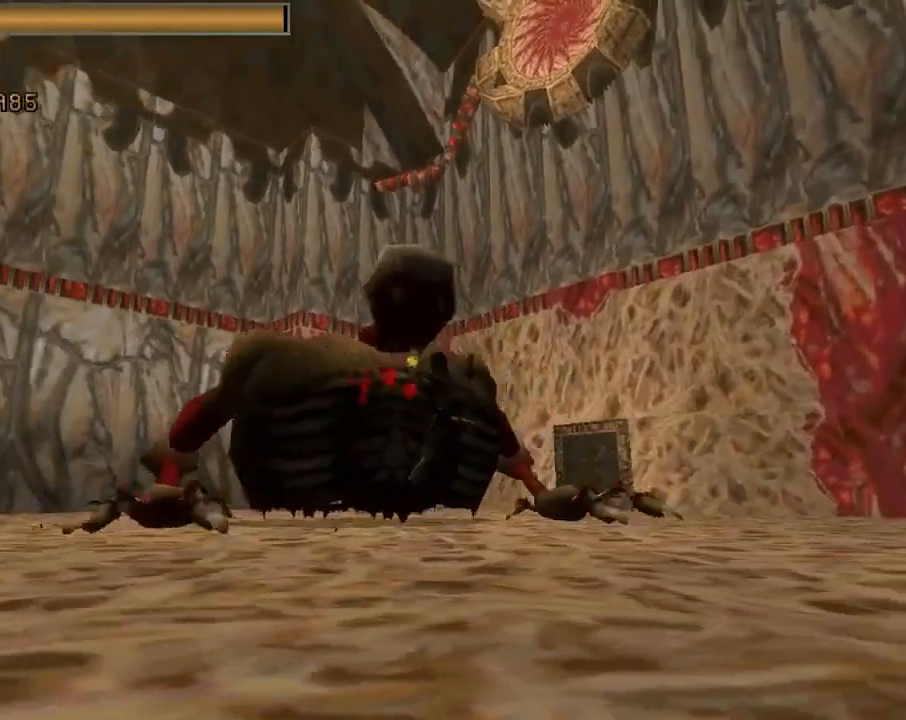
{"buttons": ["CROSS", "SQUARE", "DPAD_UP", "DPAD_LEFT"], "left_stick": "center", "events": [[67, "DPAD_LEFT", "down"]]}
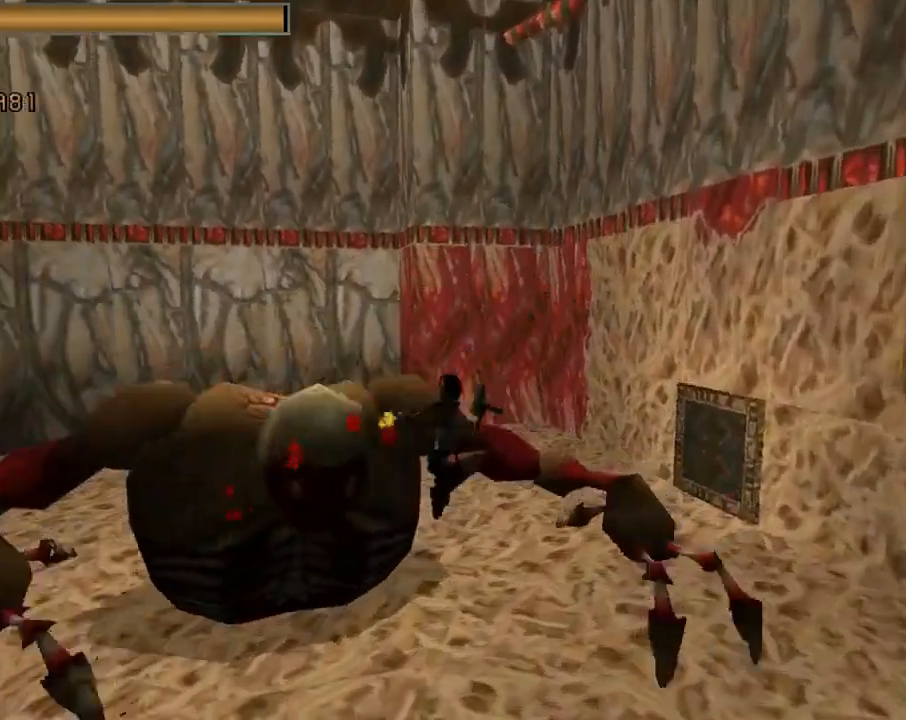
{"buttons": ["CROSS", "SQUARE", "DPAD_UP", "DPAD_LEFT"], "left_stick": "center", "events": []}
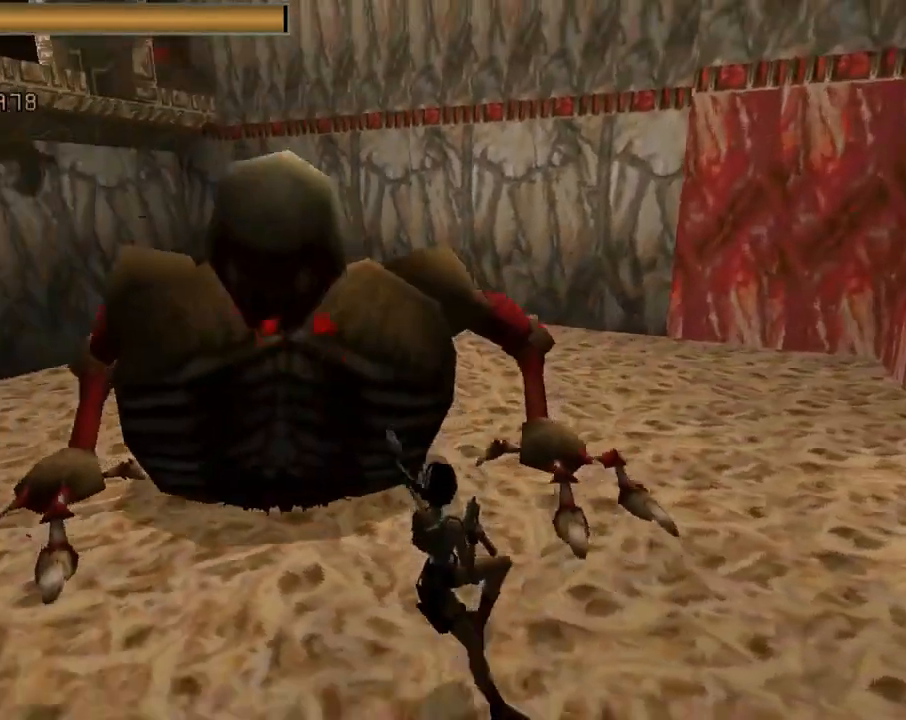
{"buttons": ["CROSS", "DPAD_UP", "DPAD_LEFT"], "left_stick": "center", "events": [[33, "SQUARE", "up"]]}
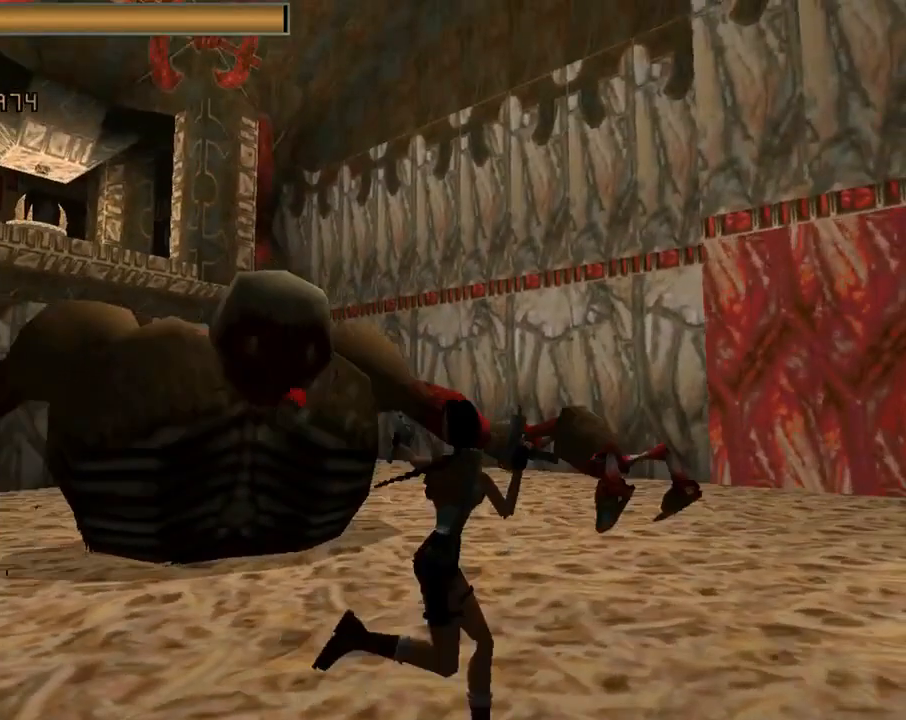
{"buttons": ["CROSS", "R2", "DPAD_UP", "DPAD_LEFT"], "left_stick": "center", "events": [[133, "DPAD_LEFT", "up"], [267, "R2", "down"], [433, "DPAD_LEFT", "down"]]}
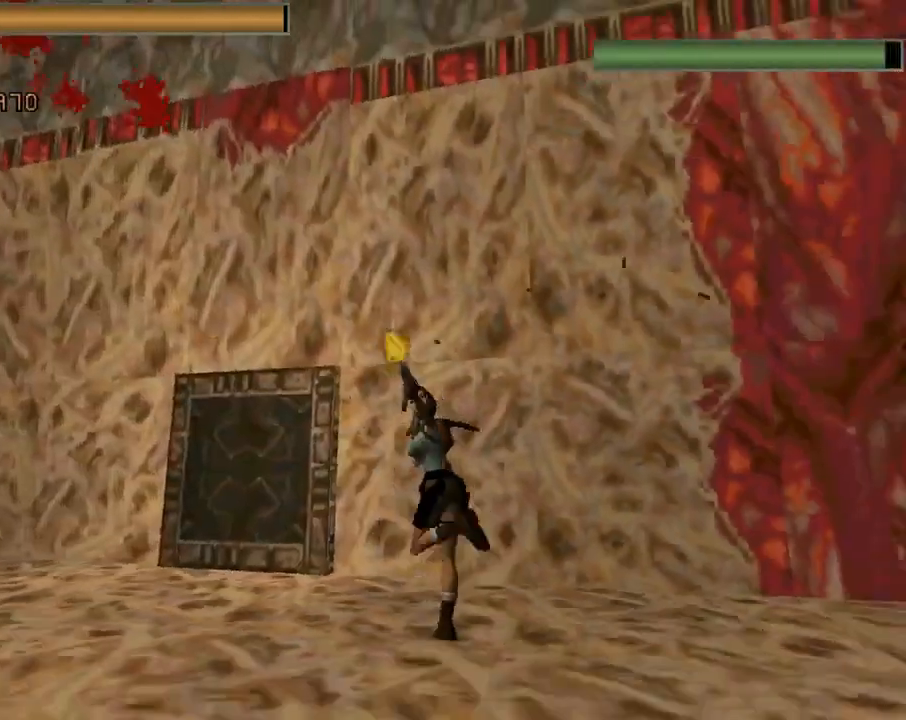
{"buttons": ["CROSS", "R2", "DPAD_UP", "DPAD_LEFT"], "left_stick": "center", "events": []}